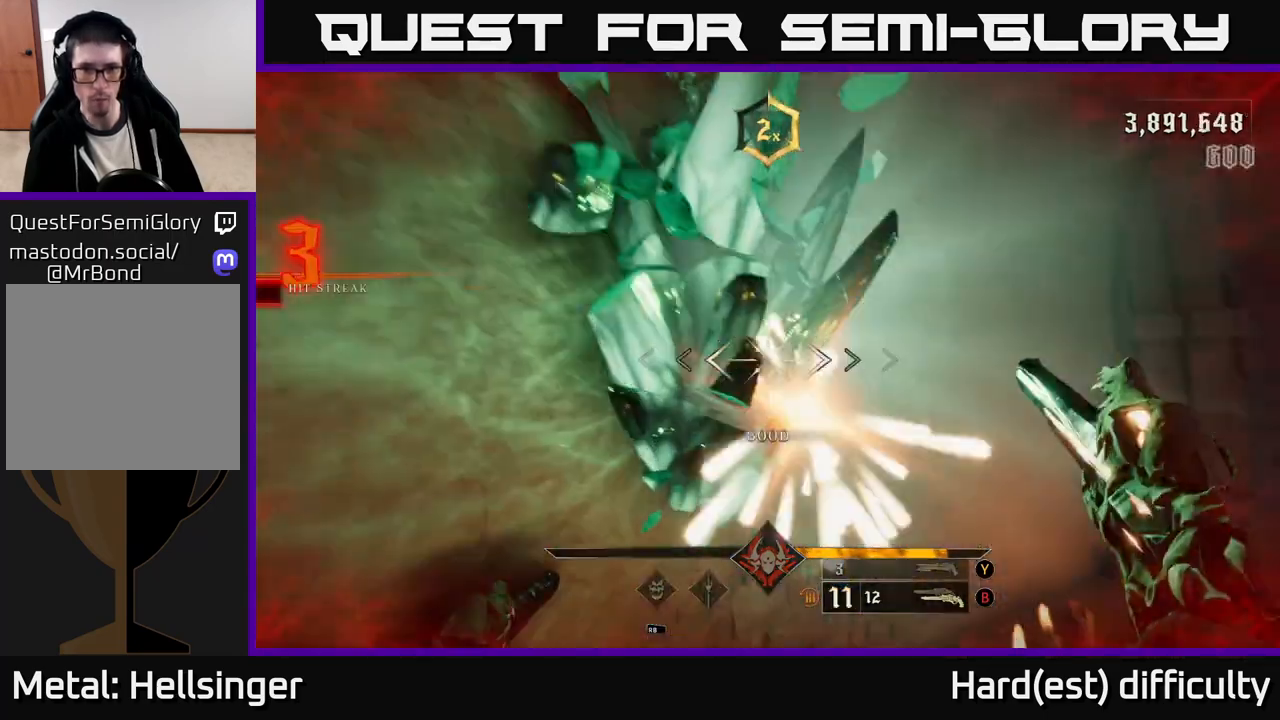
Gameplay with a controller (Xbox layout); each line is a JSON object with the inputs held at the frame after it. "events" lists button and stick changes between this image and that frame as [ms after this image, input, new state], when the widget could be followed in between.
{"buttons": [], "left_stick": "up-right", "right_stick": "right", "events": [[17, "left_stick", "center"], [33, "right_stick", "right"], [83, "left_stick", "up-left"], [183, "left_stick", "left"], [350, "left_stick", "up"], [467, "left_stick", "up-right"]]}
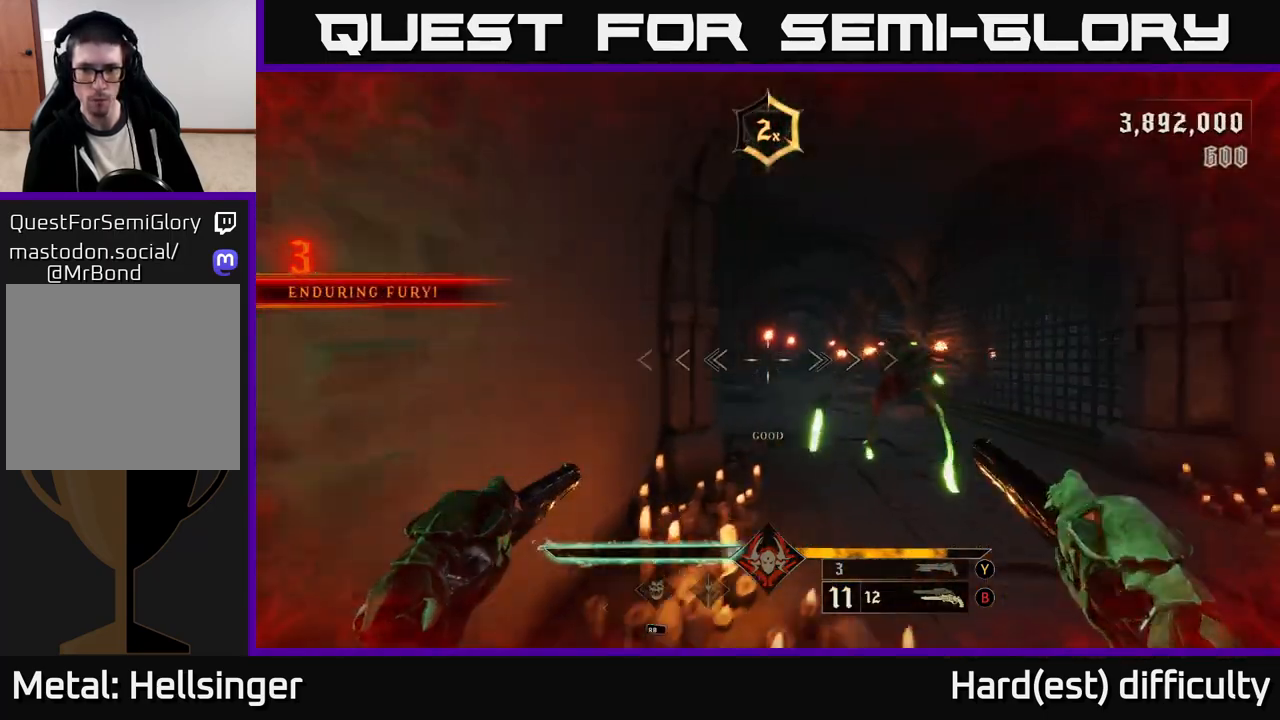
{"buttons": [], "left_stick": "down-right", "right_stick": "left", "events": [[33, "right_stick", "center"], [183, "right_stick", "right"], [317, "L2", "down"], [317, "R2", "down"], [333, "right_stick", "left"], [350, "left_stick", "down-left"], [400, "left_stick", "down-right"], [417, "R2", "up"], [500, "L2", "up"]]}
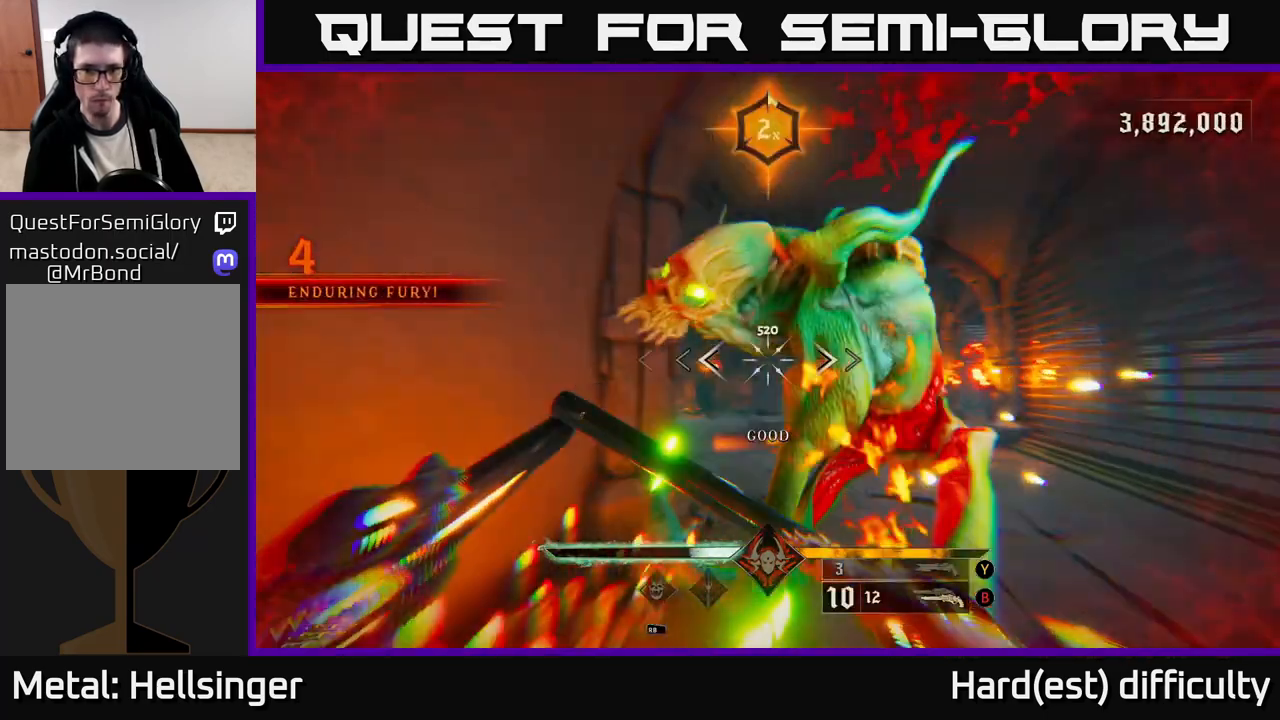
{"buttons": [], "left_stick": "down-right", "right_stick": "left", "events": [[83, "left_stick", "right"], [133, "right_stick", "center"], [267, "Y", "down"], [367, "Y", "up"], [367, "left_stick", "down"], [483, "left_stick", "down-right"], [483, "right_stick", "left"]]}
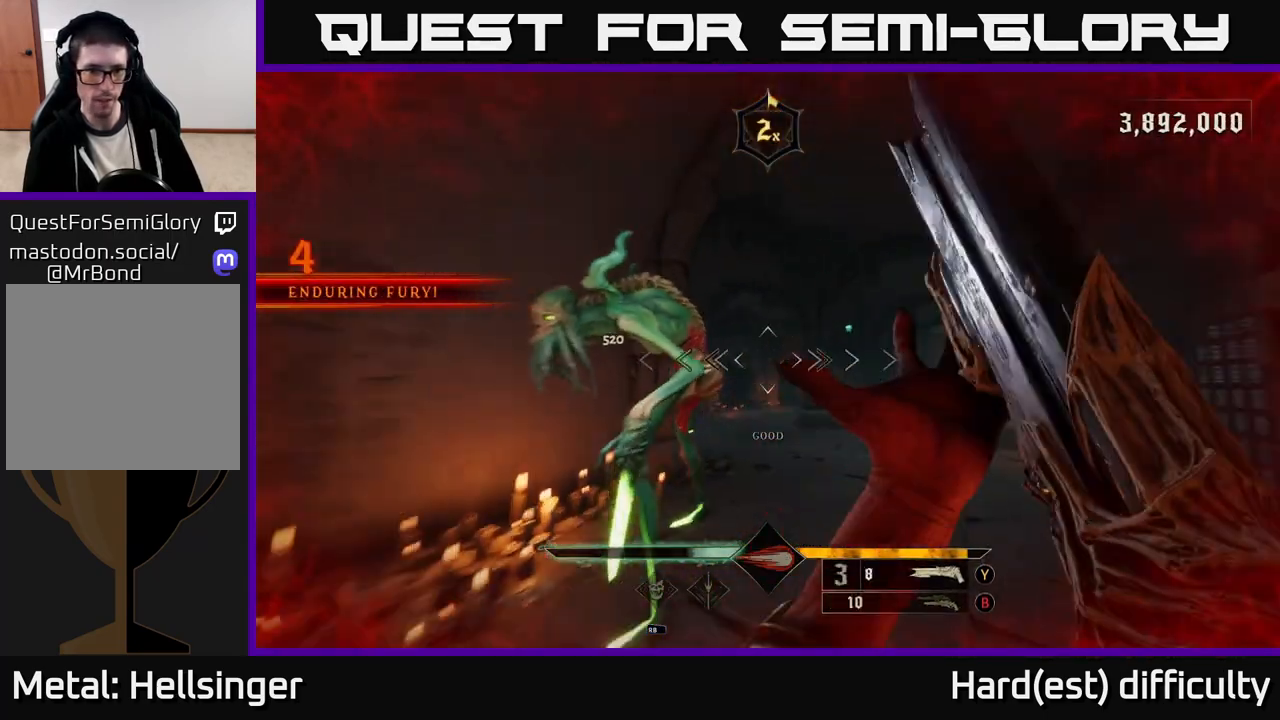
{"buttons": ["L2"], "left_stick": "right", "right_stick": "down-left", "events": [[317, "R2", "down"], [350, "L2", "down"], [367, "left_stick", "right"], [367, "right_stick", "up"], [417, "R2", "up"], [417, "right_stick", "center"], [483, "right_stick", "down-left"]]}
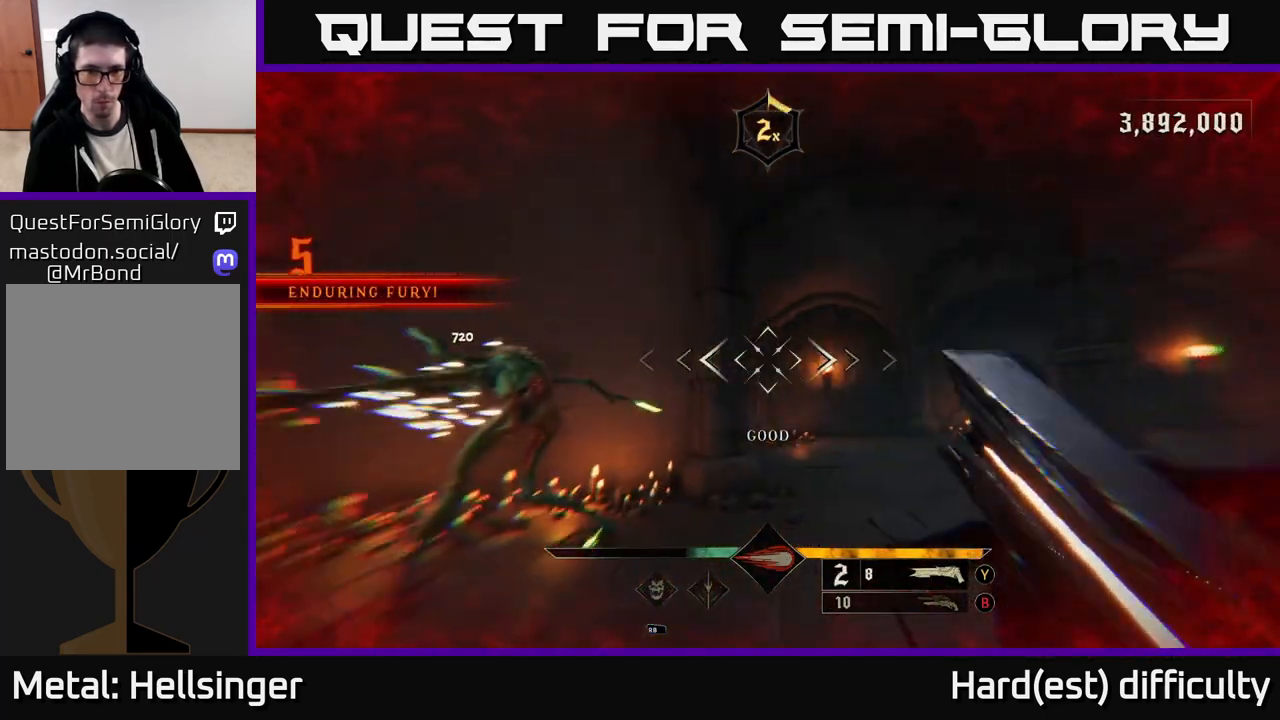
{"buttons": [], "left_stick": "down-right", "right_stick": "center", "events": [[17, "L2", "up"], [50, "right_stick", "left"], [300, "left_stick", "down-right"], [383, "right_stick", "center"]]}
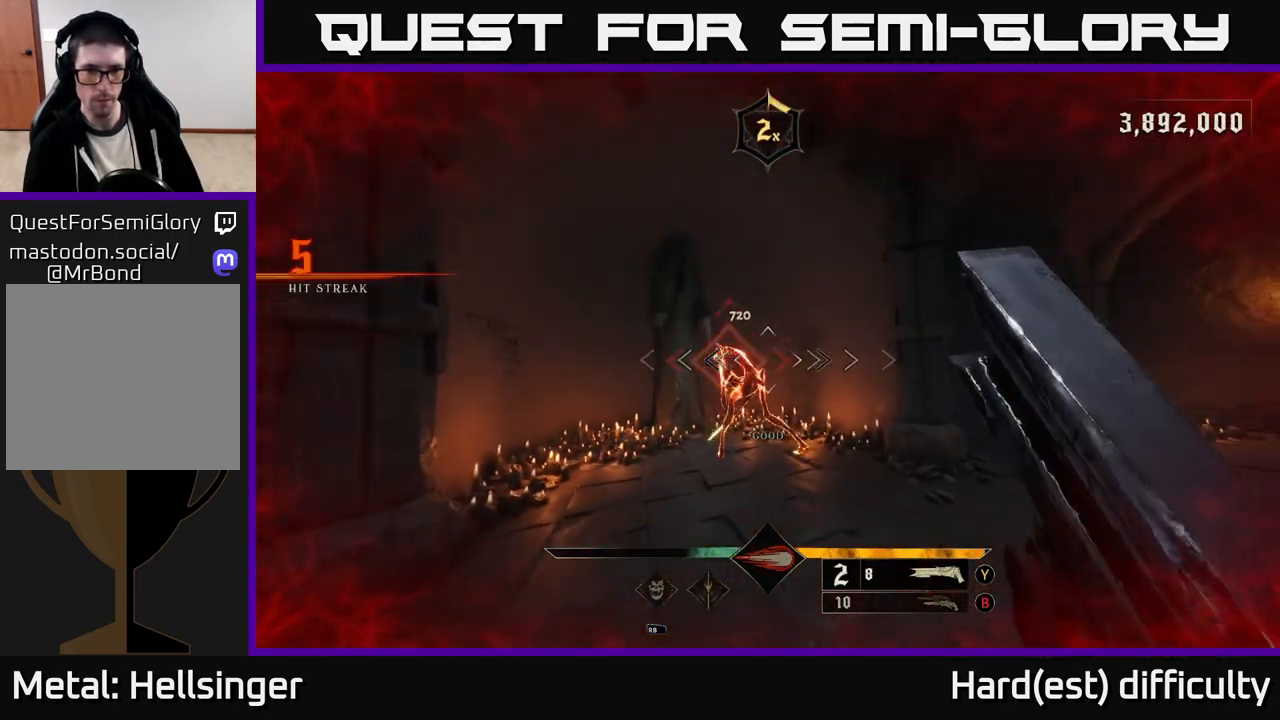
{"buttons": [], "left_stick": "center", "right_stick": "center", "events": [[17, "right_stick", "left"], [150, "right_stick", "center"], [367, "left_stick", "center"], [433, "right_stick", "down-left"], [500, "right_stick", "center"]]}
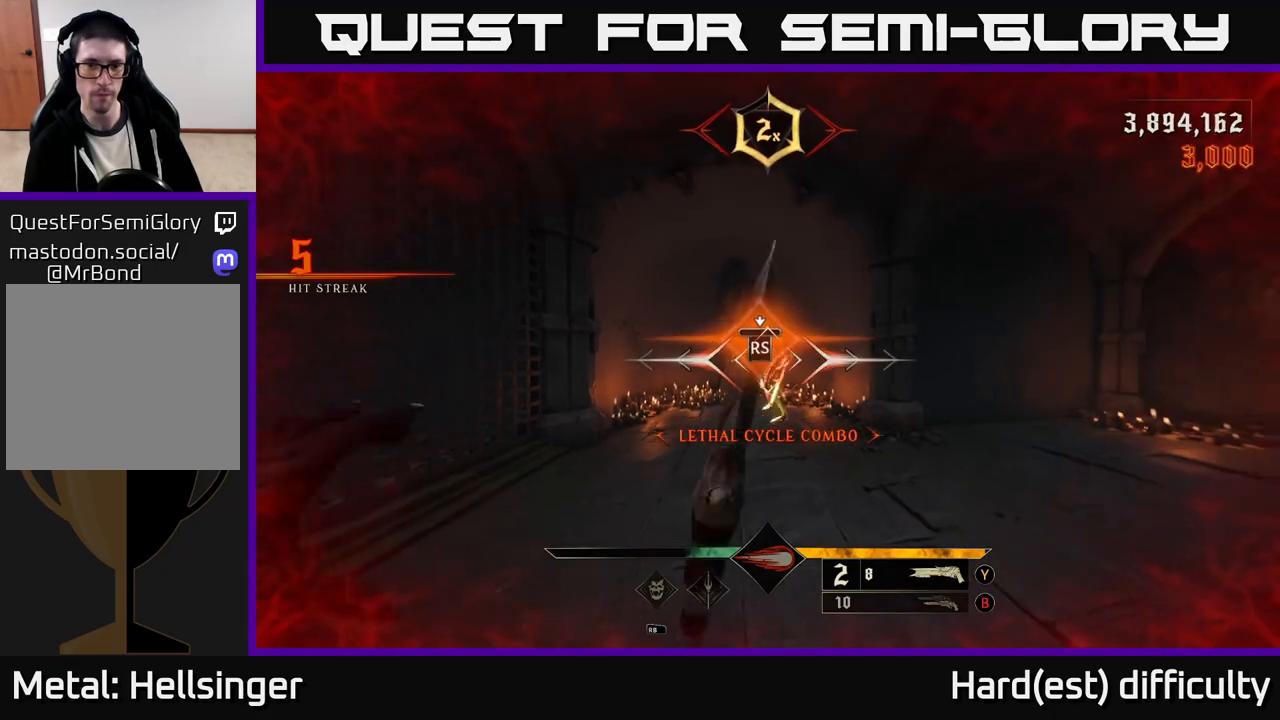
{"buttons": [], "left_stick": "up-right", "right_stick": "right", "events": [[333, "right_stick", "up-right"], [417, "right_stick", "right"], [500, "left_stick", "up-right"]]}
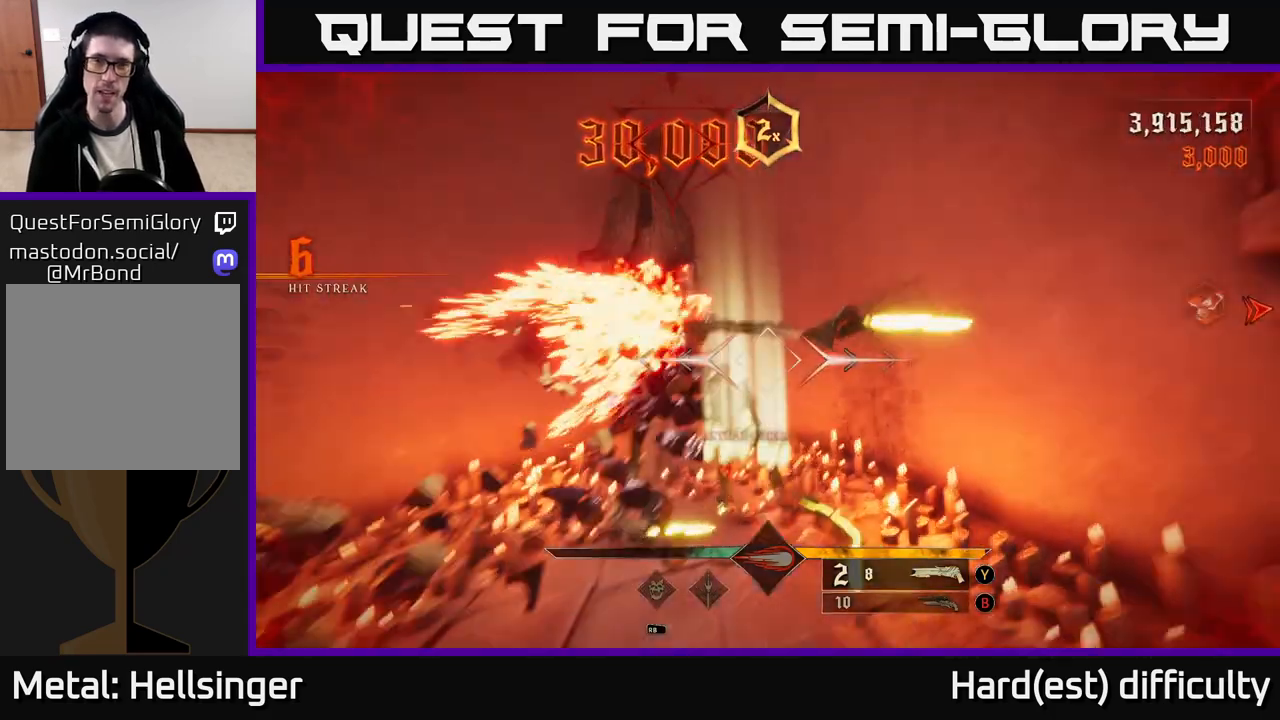
{"buttons": [], "left_stick": "right", "right_stick": "center", "events": [[17, "right_stick", "down-right"], [167, "left_stick", "down-right"], [217, "left_stick", "down"], [283, "right_stick", "center"], [367, "X", "down"], [467, "X", "up"], [500, "left_stick", "right"]]}
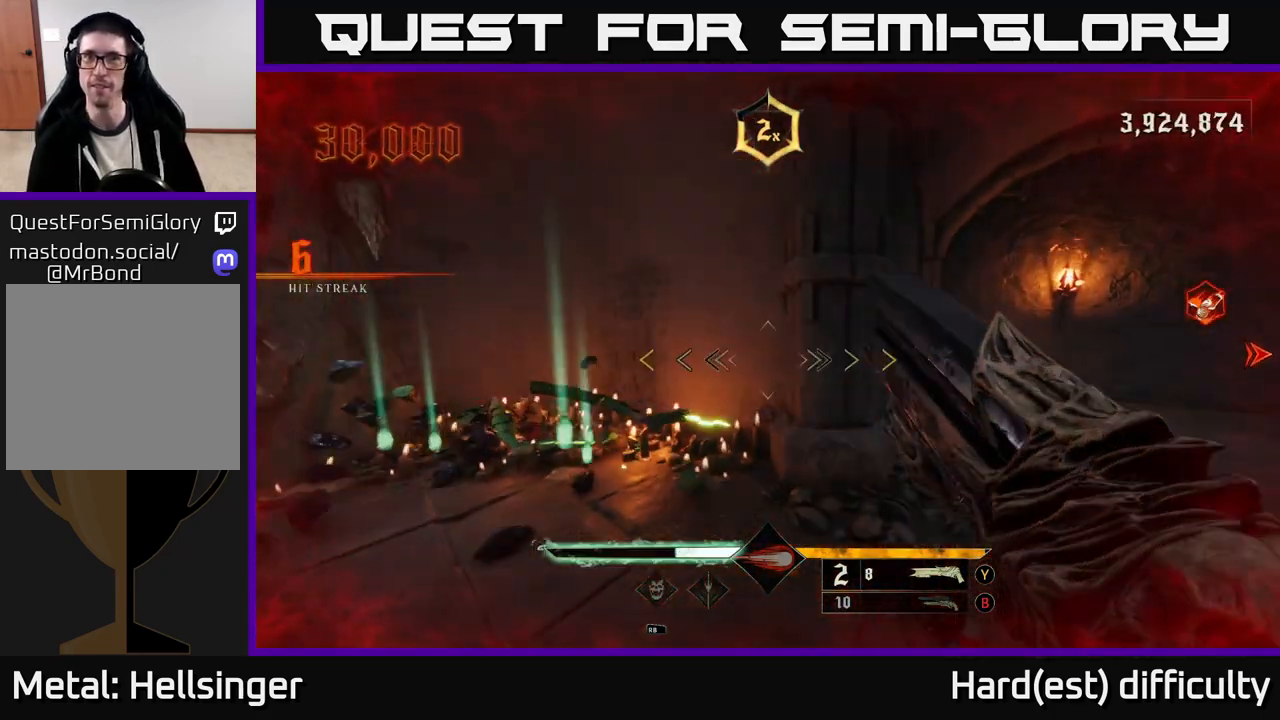
{"buttons": [], "left_stick": "down-left", "right_stick": "right", "events": [[117, "right_stick", "right"], [200, "left_stick", "left"], [333, "left_stick", "down-left"]]}
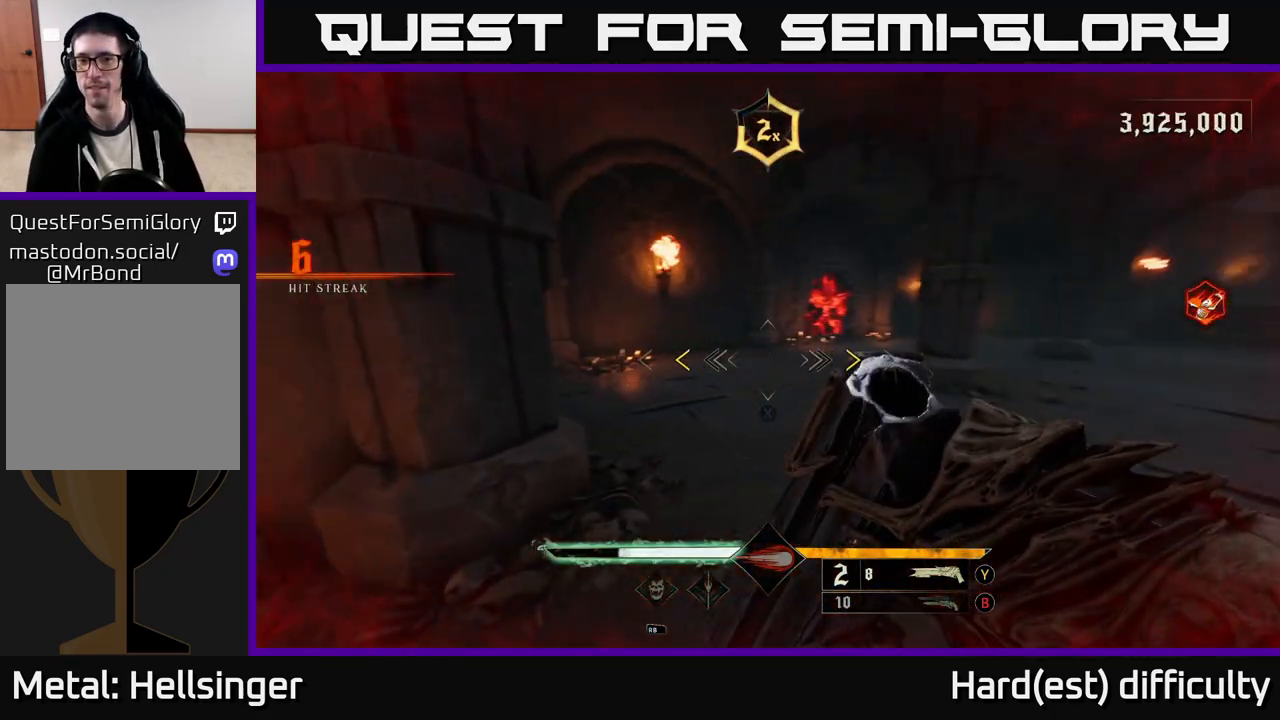
{"buttons": [], "left_stick": "up", "right_stick": "center", "events": [[133, "left_stick", "up"], [217, "right_stick", "center"], [300, "left_stick", "up-right"], [367, "X", "down"], [450, "X", "up"], [467, "left_stick", "up"]]}
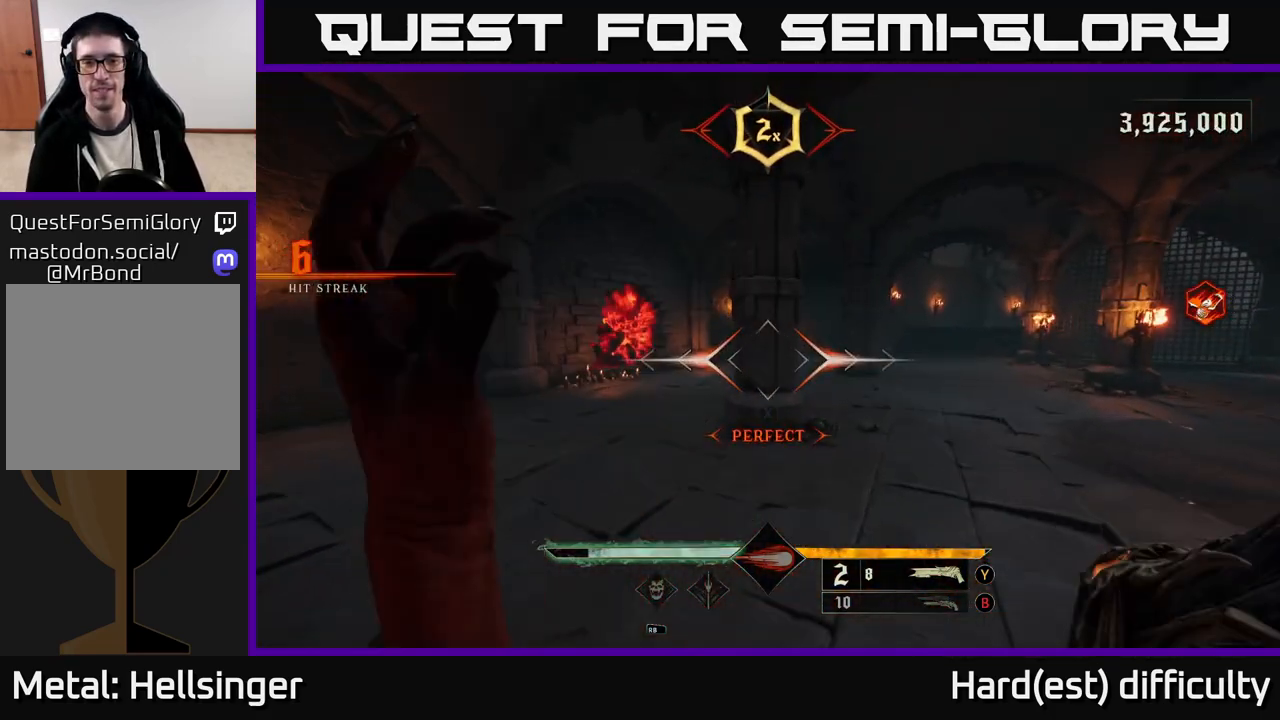
{"buttons": [], "left_stick": "up", "right_stick": "center", "events": [[17, "left_stick", "up-left"], [100, "right_stick", "up-left"], [150, "right_stick", "left"], [250, "left_stick", "up"], [250, "right_stick", "center"], [383, "R2", "down"], [467, "R2", "up"]]}
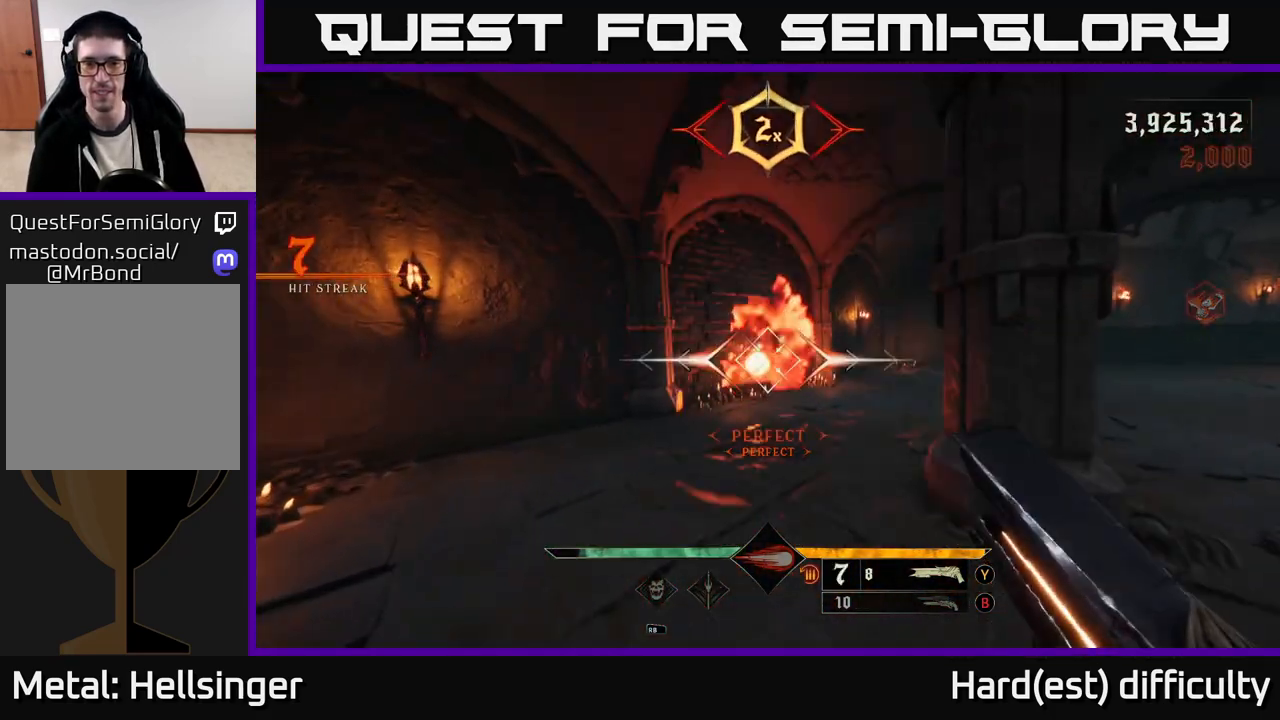
{"buttons": [], "left_stick": "up-right", "right_stick": "left", "events": [[367, "right_stick", "left"], [383, "L2", "down"], [433, "left_stick", "up-right"], [500, "L2", "up"]]}
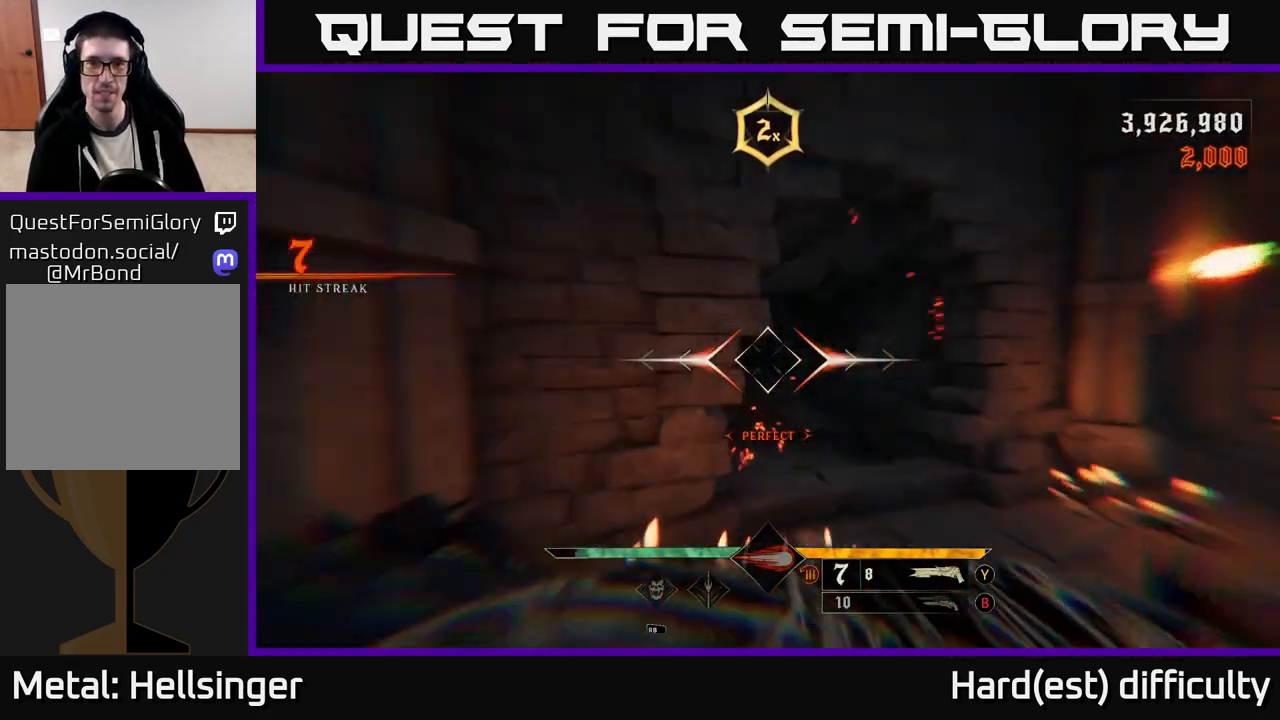
{"buttons": [], "left_stick": "up-left", "right_stick": "up-left", "events": [[33, "right_stick", "center"], [367, "R1", "down"], [433, "R1", "up"], [483, "left_stick", "up-left"], [500, "right_stick", "up-left"]]}
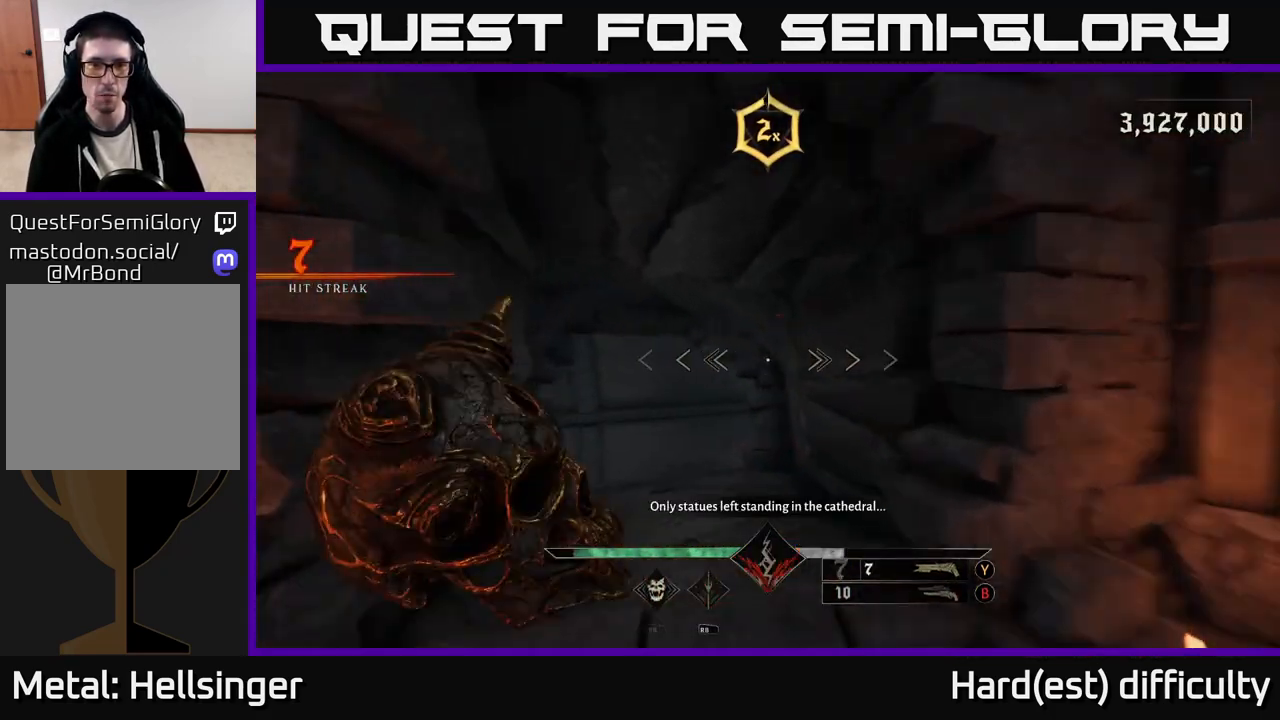
{"buttons": [], "left_stick": "up", "right_stick": "down", "events": [[117, "right_stick", "center"], [133, "left_stick", "up"], [267, "right_stick", "down"], [350, "R2", "down"], [467, "R2", "up"]]}
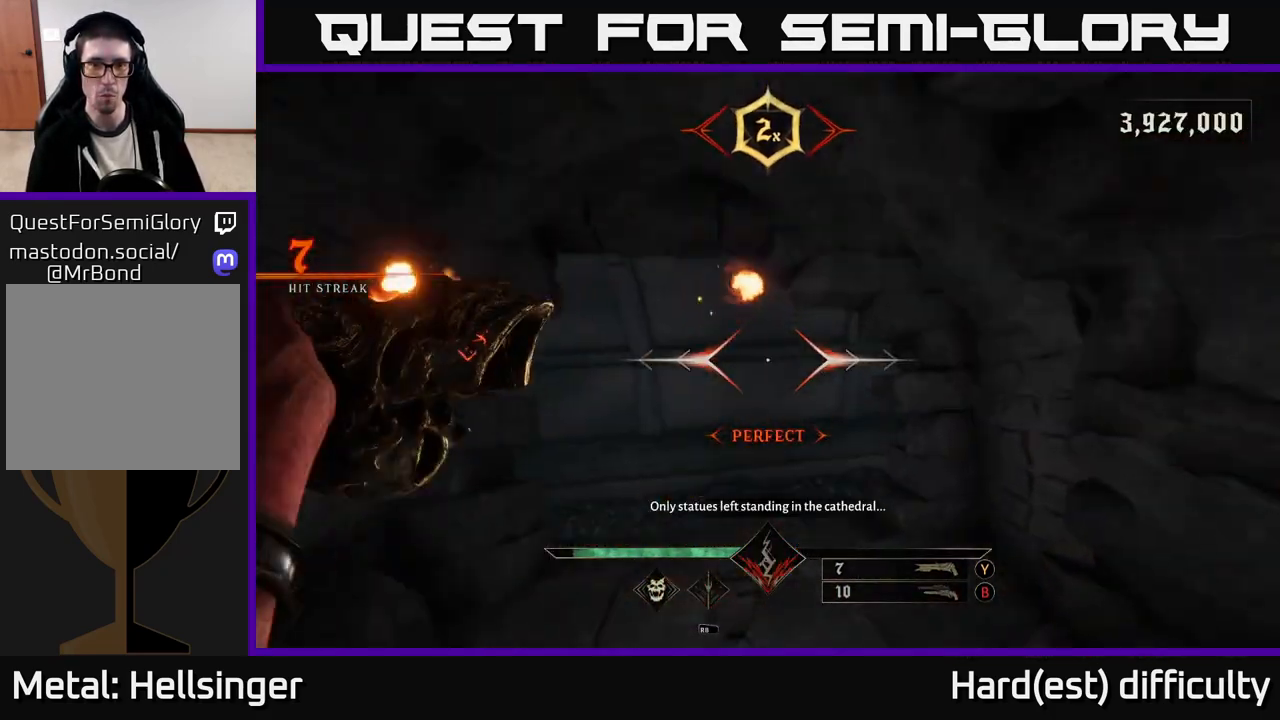
{"buttons": [], "left_stick": "up-right", "right_stick": "left", "events": [[183, "right_stick", "center"], [317, "R2", "down"], [317, "right_stick", "down-left"], [400, "right_stick", "left"], [417, "R2", "up"], [433, "left_stick", "up-right"]]}
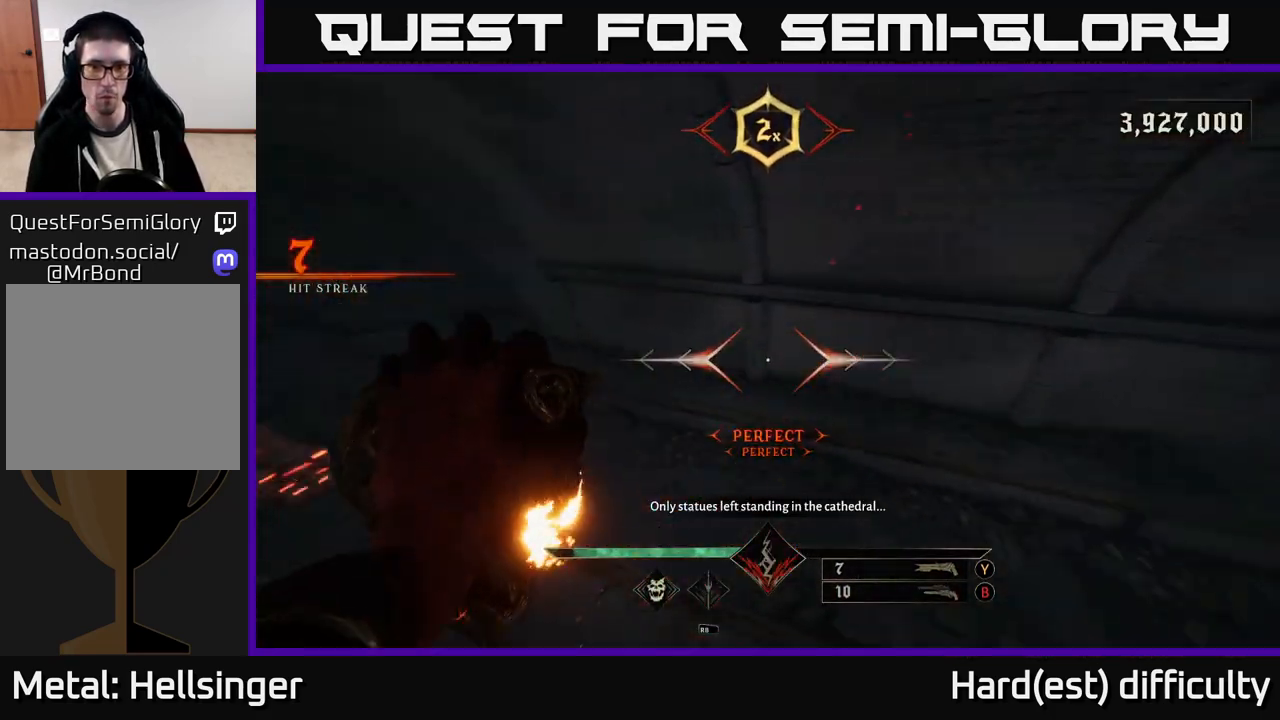
{"buttons": [], "left_stick": "center", "right_stick": "right", "events": [[100, "right_stick", "up-left"], [233, "left_stick", "up-left"], [333, "R2", "down"], [400, "left_stick", "center"], [433, "R2", "up"], [450, "right_stick", "right"]]}
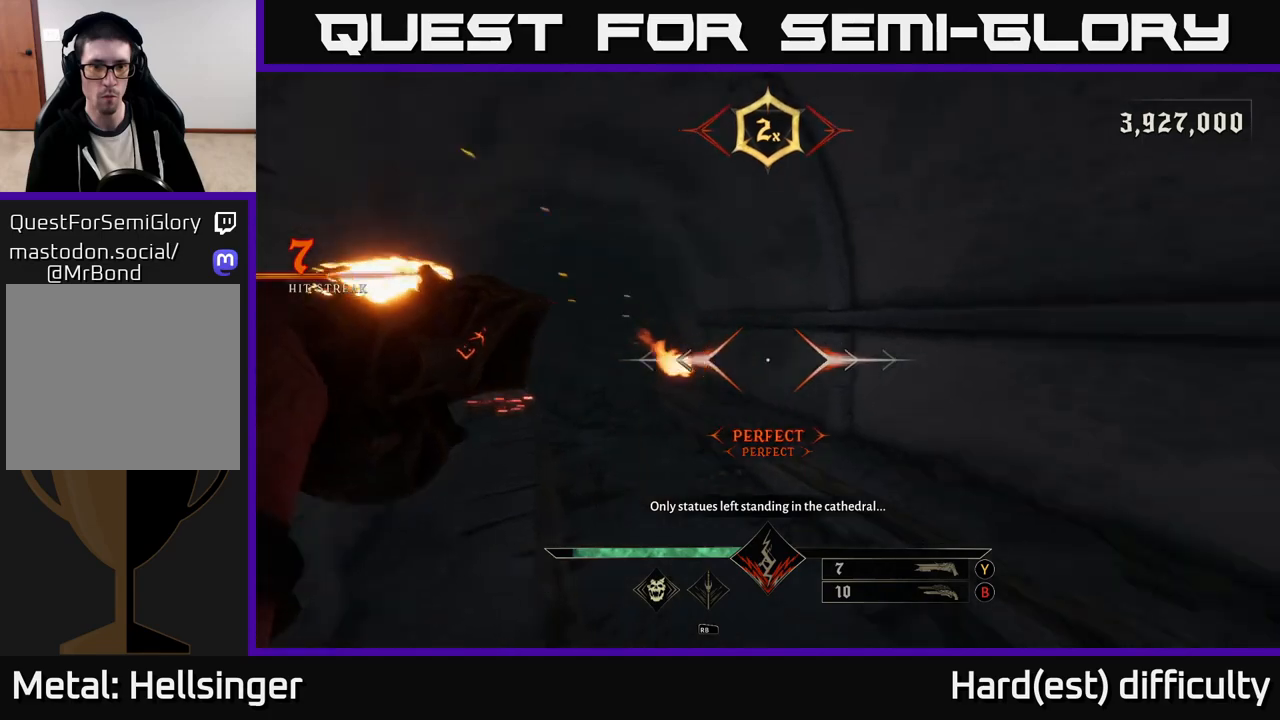
{"buttons": [], "left_stick": "left", "right_stick": "left", "events": [[267, "left_stick", "left"], [300, "right_stick", "down"], [350, "right_stick", "left"], [383, "R2", "down"], [500, "R2", "up"]]}
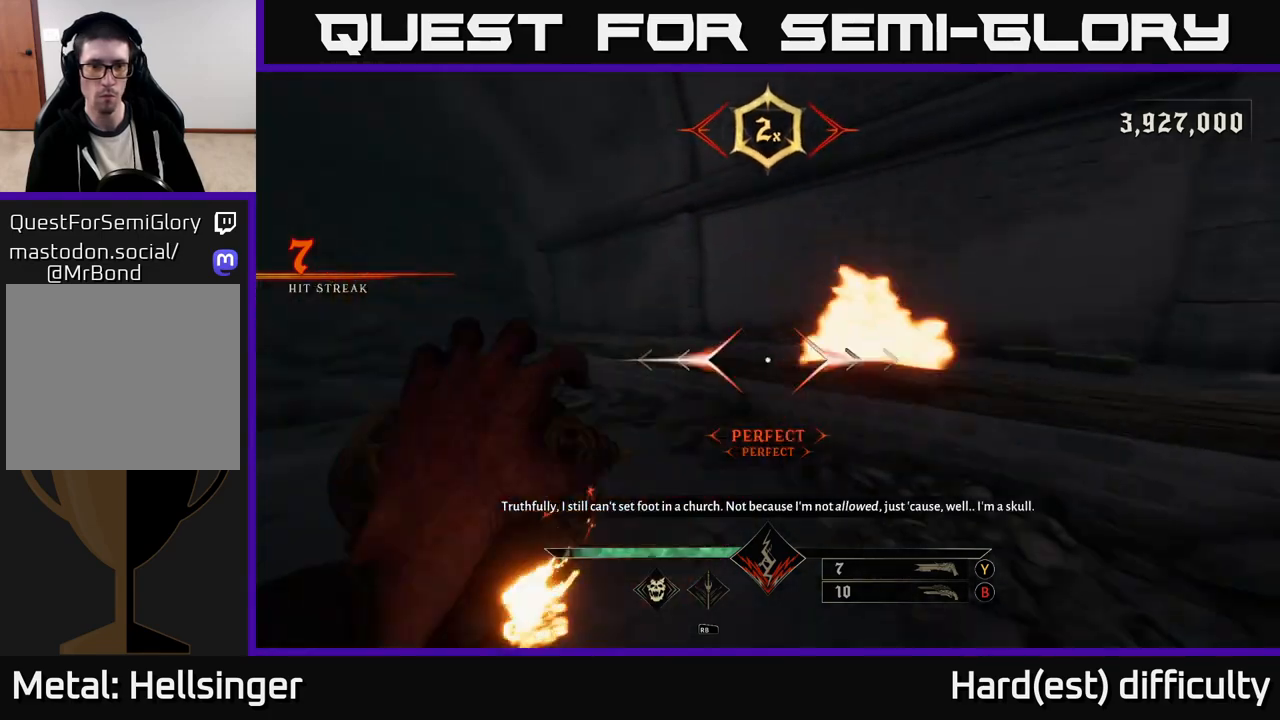
{"buttons": [], "left_stick": "up", "right_stick": "center", "events": [[17, "left_stick", "up-left"], [150, "left_stick", "up"], [317, "left_stick", "up-right"], [367, "R2", "down"], [367, "right_stick", "center"], [467, "left_stick", "up"], [483, "R2", "up"]]}
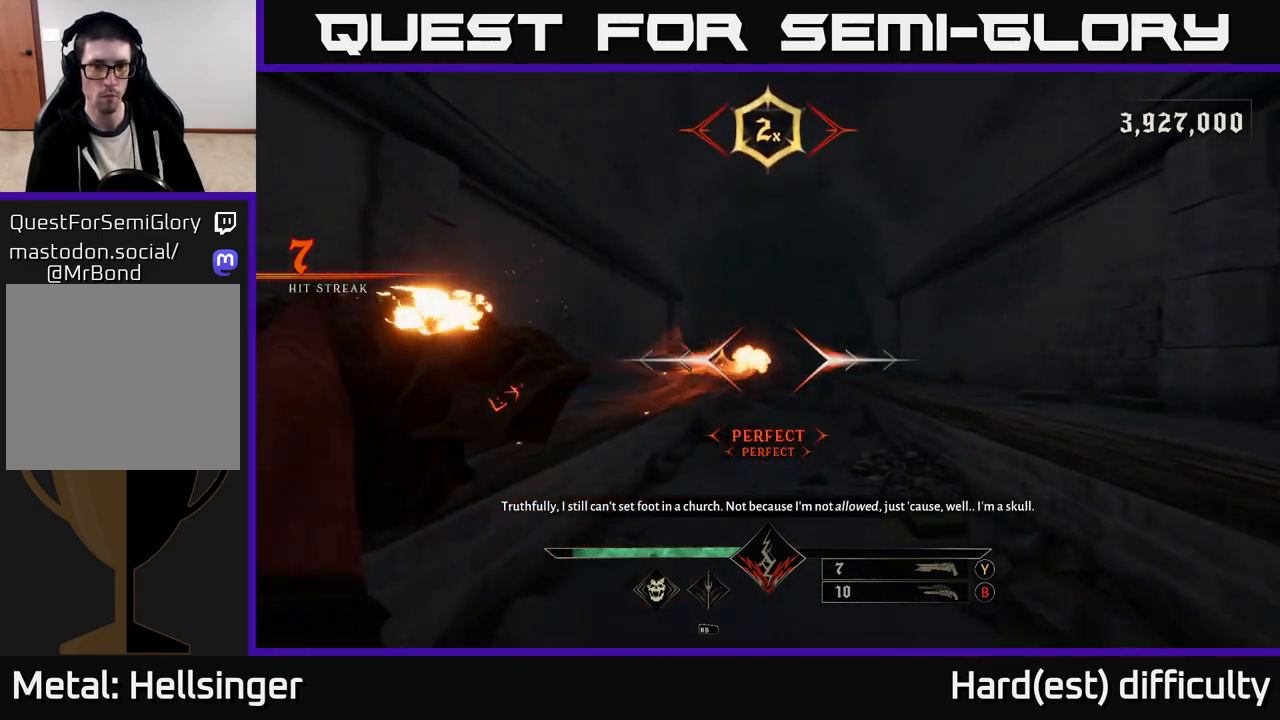
{"buttons": [], "left_stick": "up-right", "right_stick": "center", "events": [[67, "right_stick", "left"], [217, "right_stick", "center"], [250, "left_stick", "up-right"], [333, "R2", "down"], [417, "R2", "up"]]}
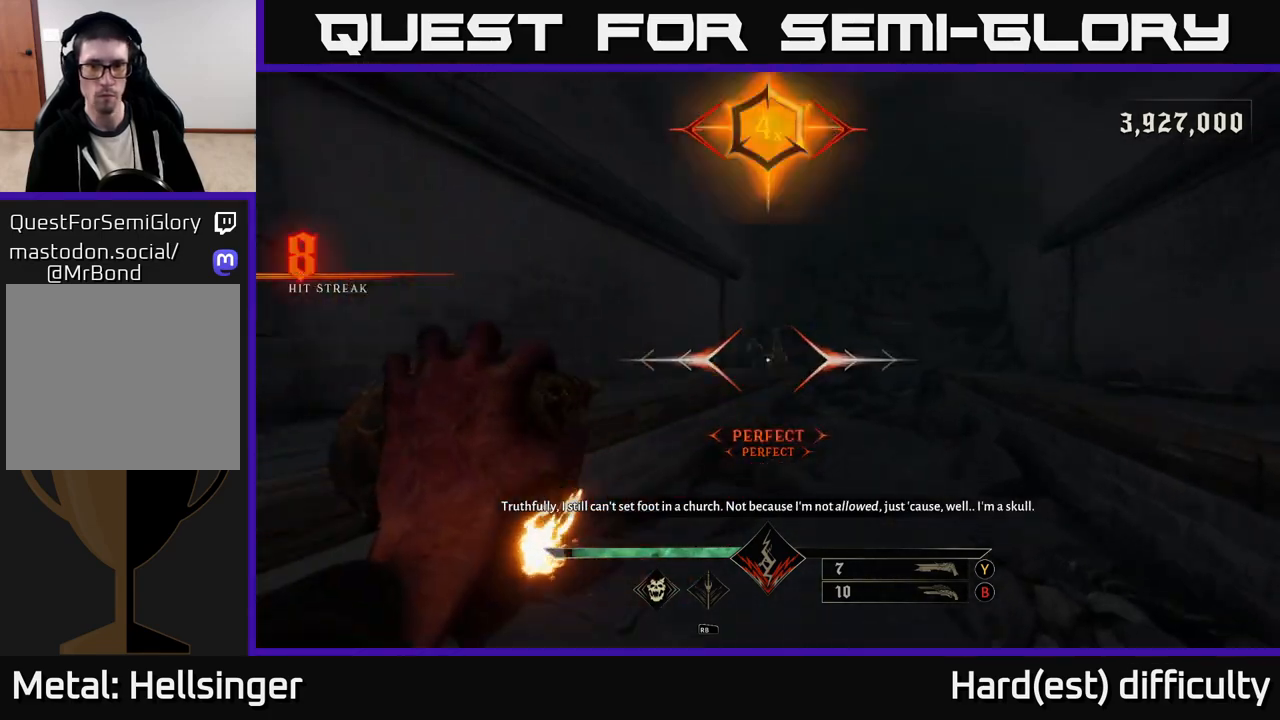
{"buttons": [], "left_stick": "down-left", "right_stick": "left", "events": [[300, "right_stick", "left"], [367, "left_stick", "down-right"], [383, "R2", "down"], [500, "R2", "up"], [500, "left_stick", "down-left"]]}
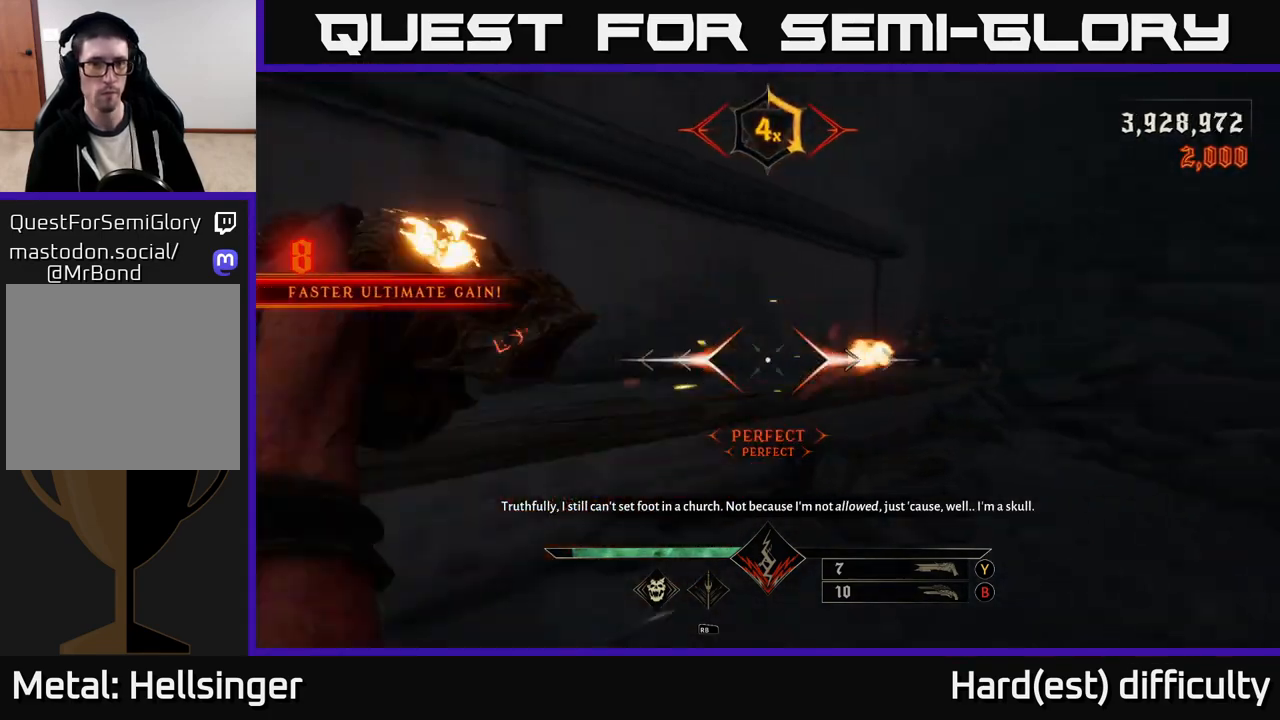
{"buttons": ["R2"], "left_stick": "up", "right_stick": "left", "events": [[183, "left_stick", "left"], [433, "R2", "down"], [467, "left_stick", "up"]]}
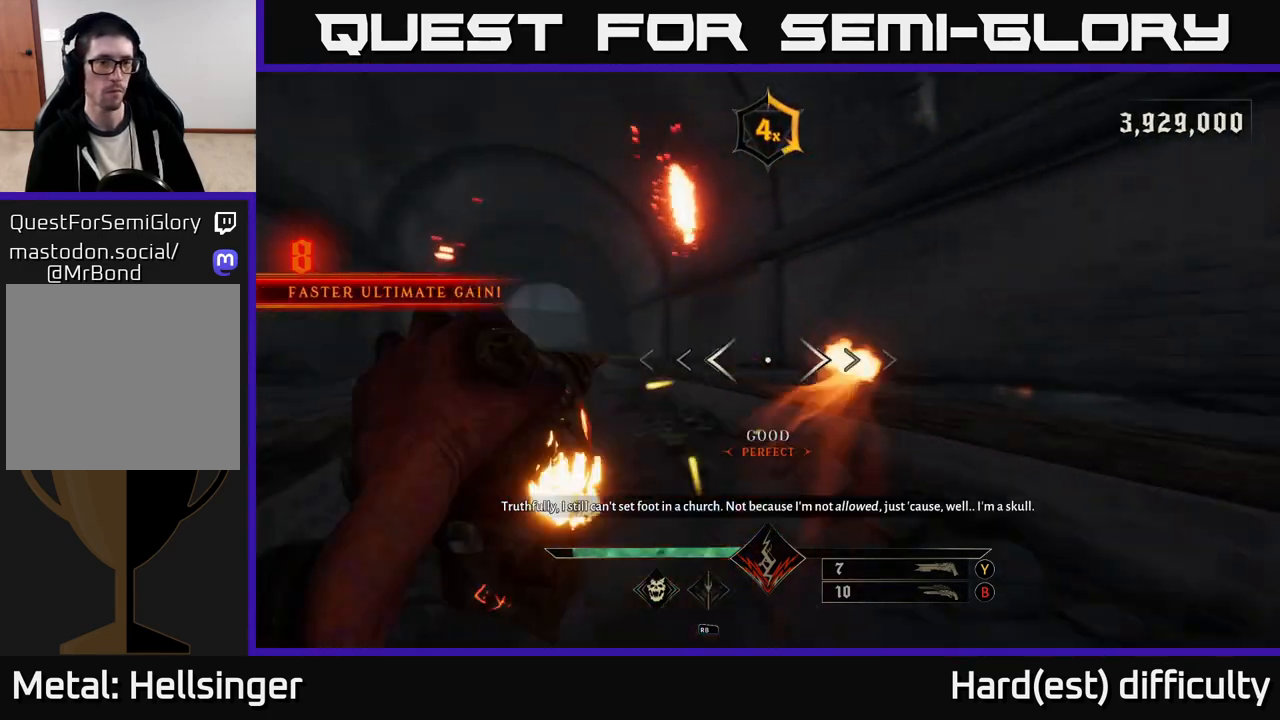
{"buttons": [], "left_stick": "up-right", "right_stick": "center", "events": [[33, "R2", "up"], [167, "right_stick", "center"], [317, "right_stick", "left"], [400, "R2", "down"], [450, "left_stick", "up-right"], [483, "R2", "up"], [483, "right_stick", "center"]]}
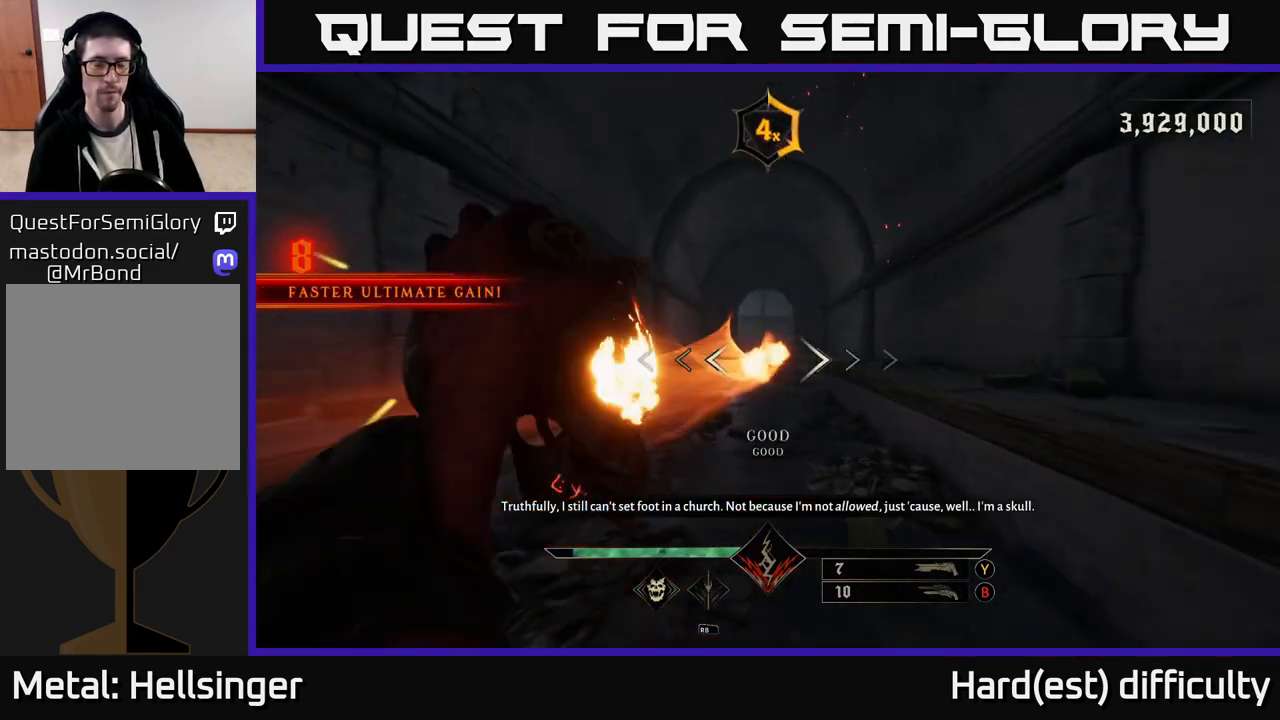
{"buttons": [], "left_stick": "up", "right_stick": "center", "events": [[183, "left_stick", "up"], [417, "R2", "down"], [483, "R2", "up"]]}
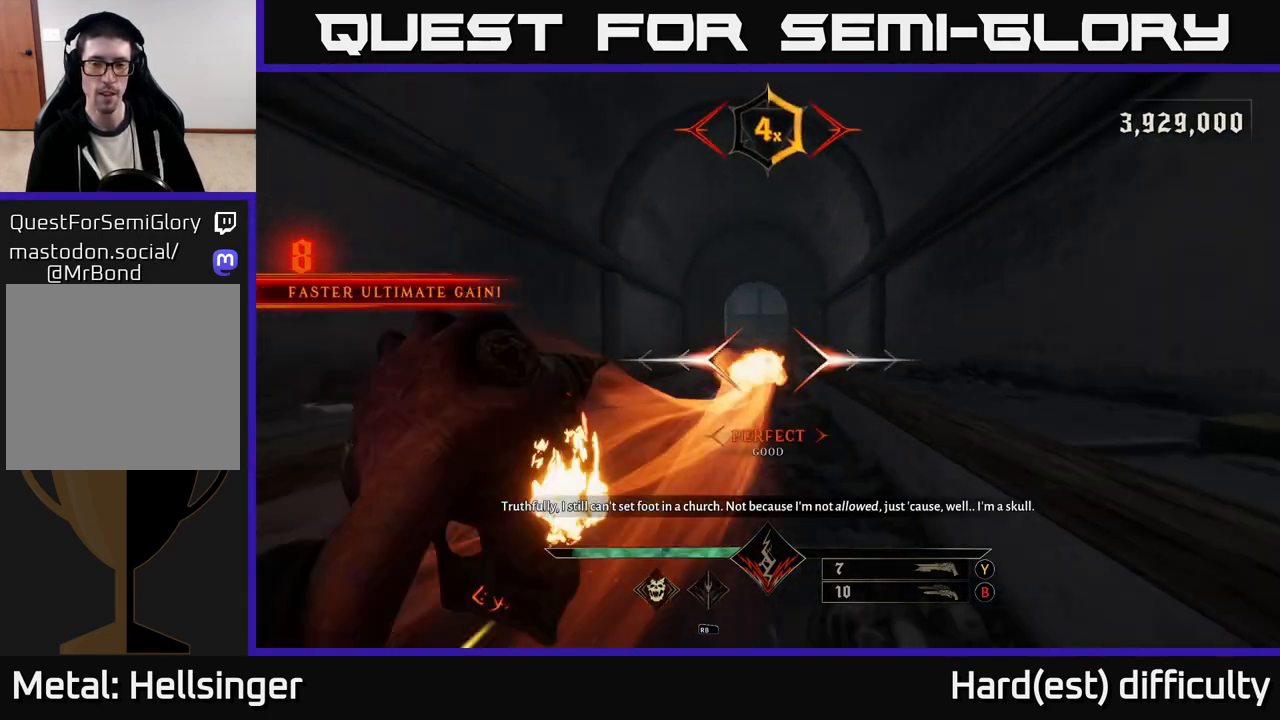
{"buttons": [], "left_stick": "up", "right_stick": "center", "events": [[400, "R2", "down"], [500, "R2", "up"]]}
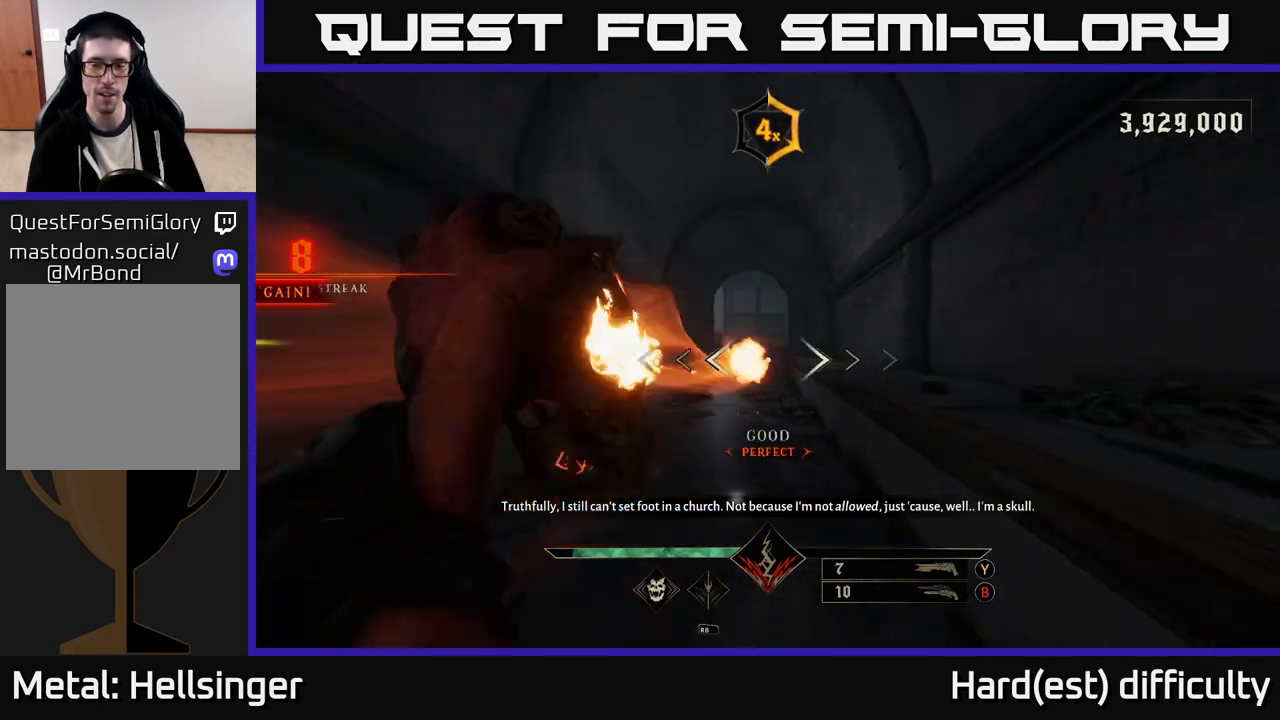
{"buttons": [], "left_stick": "up", "right_stick": "center", "events": [[400, "R2", "down"], [467, "R2", "up"]]}
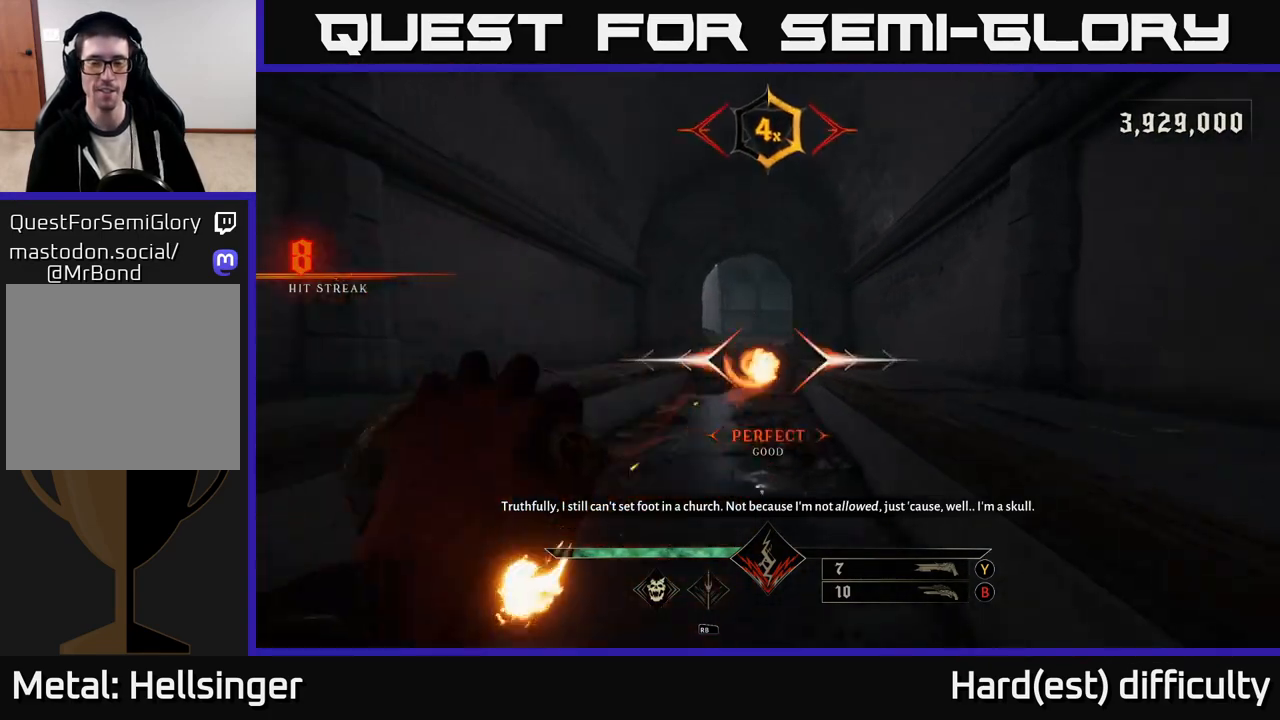
{"buttons": [], "left_stick": "up", "right_stick": "center", "events": [[317, "right_stick", "up-left"], [400, "R2", "down"], [433, "right_stick", "center"], [483, "R2", "up"]]}
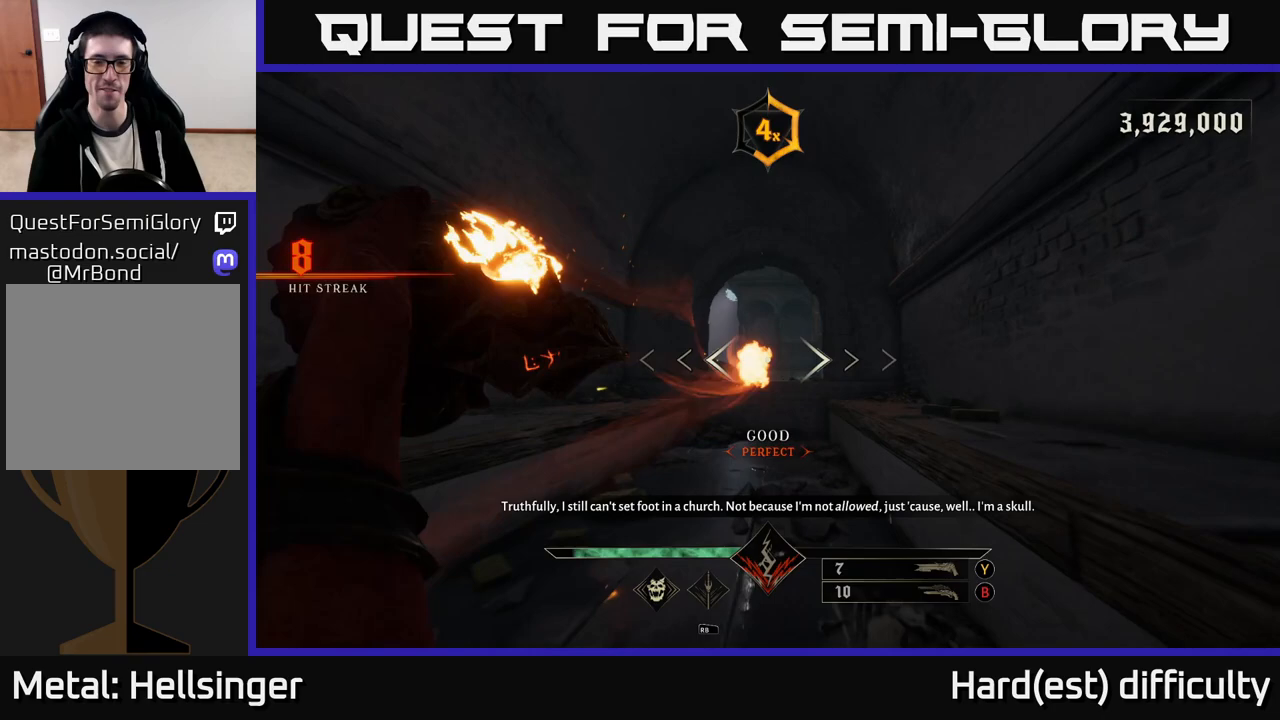
{"buttons": [], "left_stick": "up", "right_stick": "center", "events": [[383, "R2", "down"], [467, "R2", "up"]]}
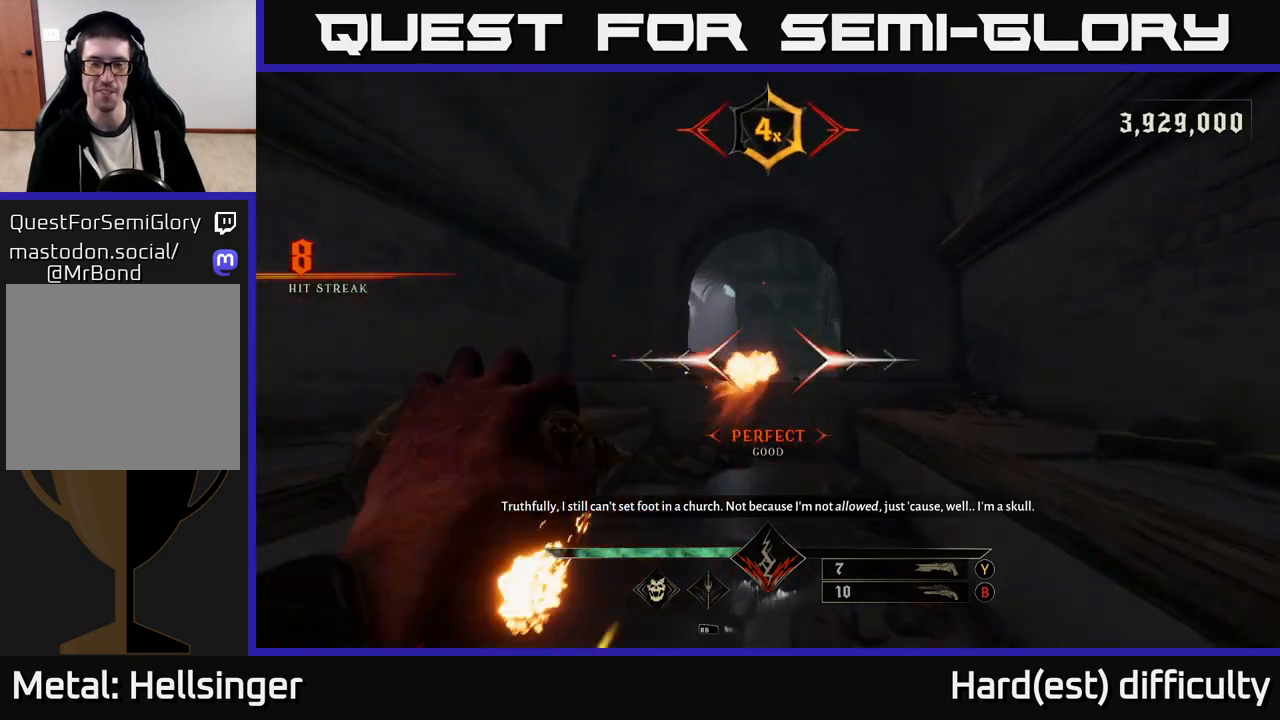
{"buttons": [], "left_stick": "up", "right_stick": "center", "events": [[383, "R2", "down"], [467, "R2", "up"]]}
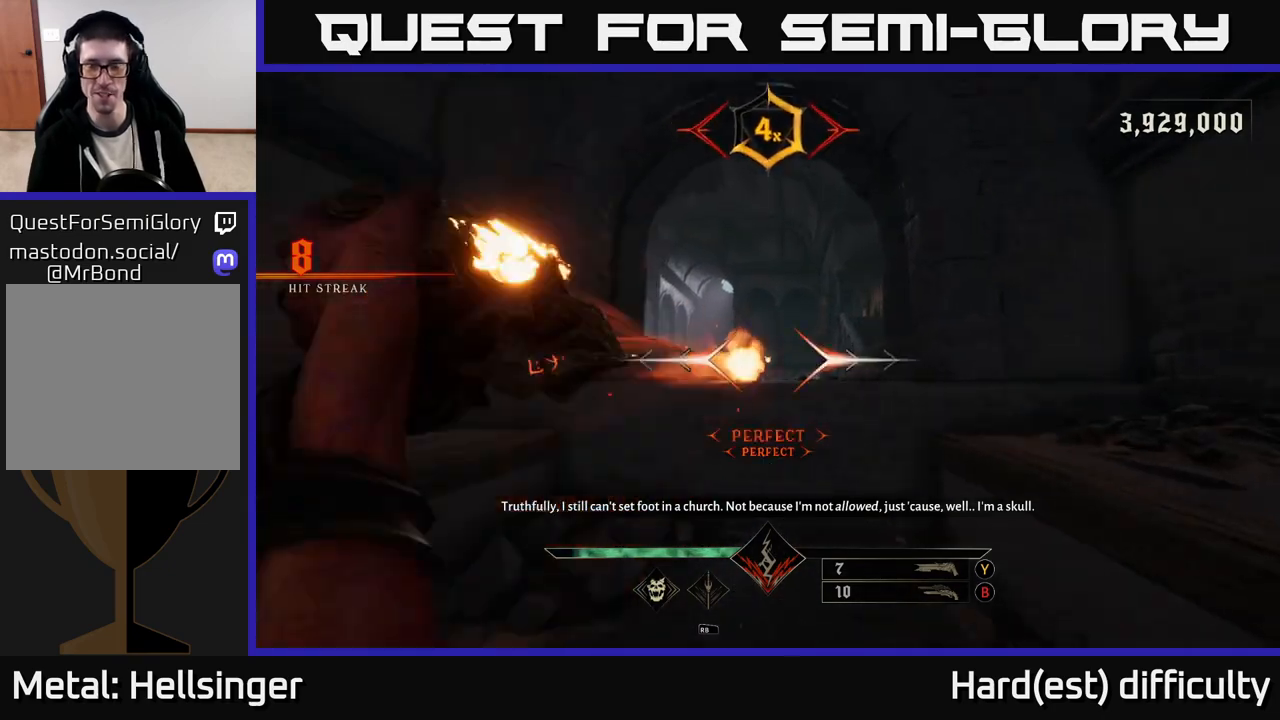
{"buttons": [], "left_stick": "up", "right_stick": "center", "events": [[383, "R2", "down"], [483, "R2", "up"]]}
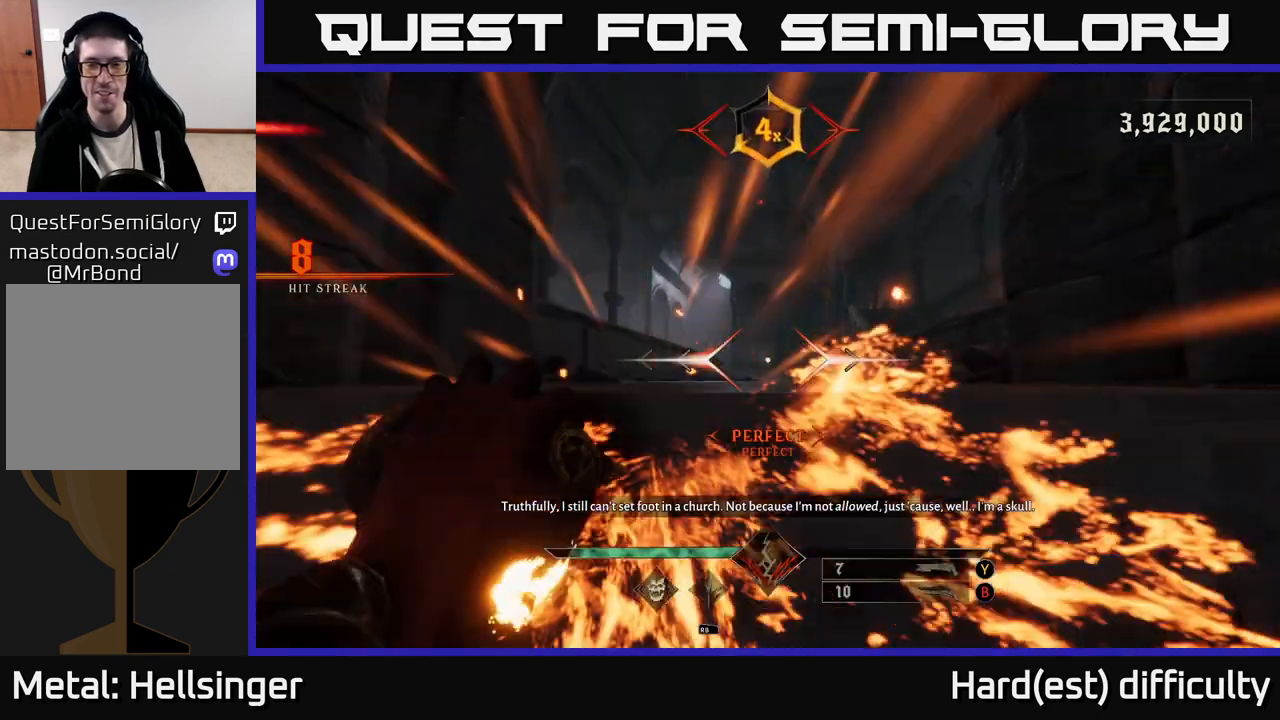
{"buttons": [], "left_stick": "up", "right_stick": "center", "events": [[317, "A", "down"], [317, "R2", "down"], [450, "A", "up"], [450, "R2", "up"]]}